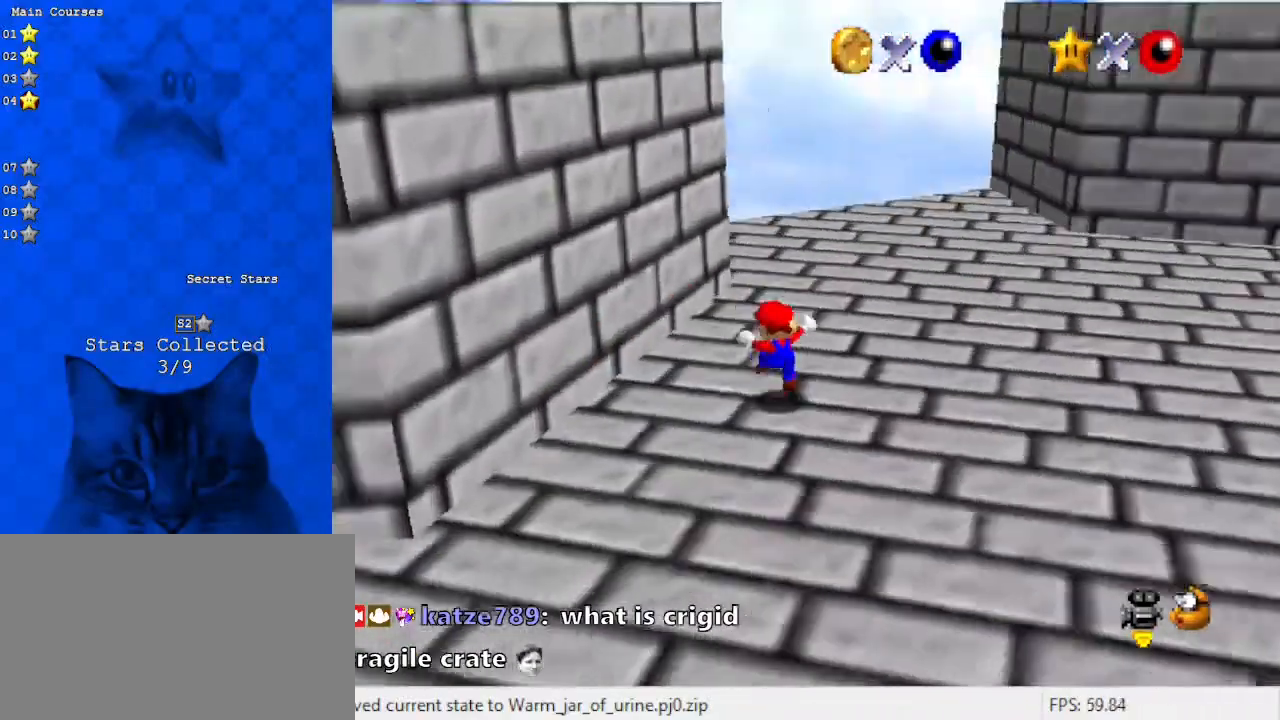
Gameplay with keyboard; each line is a JSON object with the keys held at the frame after it. "events" lists presses ("down") and releases ("up") of "a", "c", "ctrl", "d", "down", "left", "return", "right", "s", "shift", "up", "w", "x" and "y" between this image and that frame as [ms after this image, input, new state], when the widget could be followed in between. No other keys are recorded. Mouse input is not recorded.
{"keys": ["right"], "events": [[67, "left", "down"], [167, "y", "down"], [200, "shift", "down"], [300, "shift", "up"], [300, "y", "up"], [333, "left", "up"], [333, "right", "down"], [367, "shift", "down"], [433, "shift", "up"], [433, "up", "up"]]}
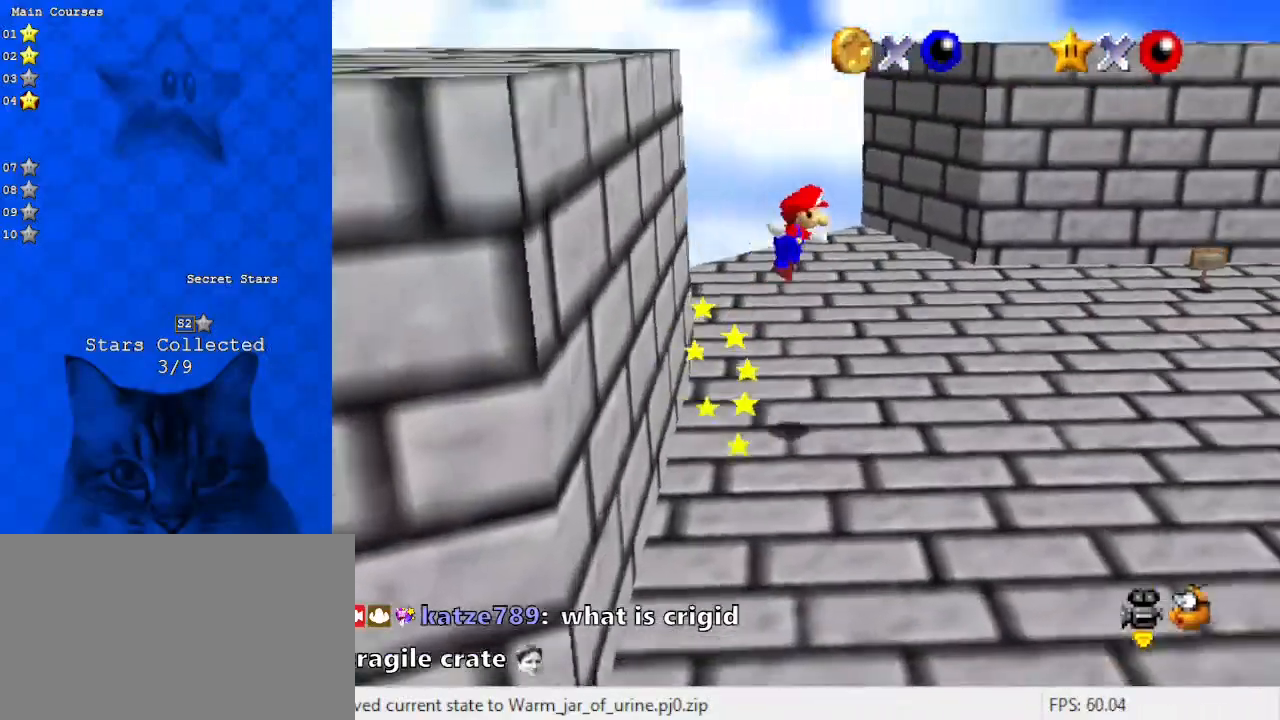
{"keys": ["right", "up"], "events": [[133, "up", "down"], [267, "ctrl", "down"], [367, "ctrl", "up"]]}
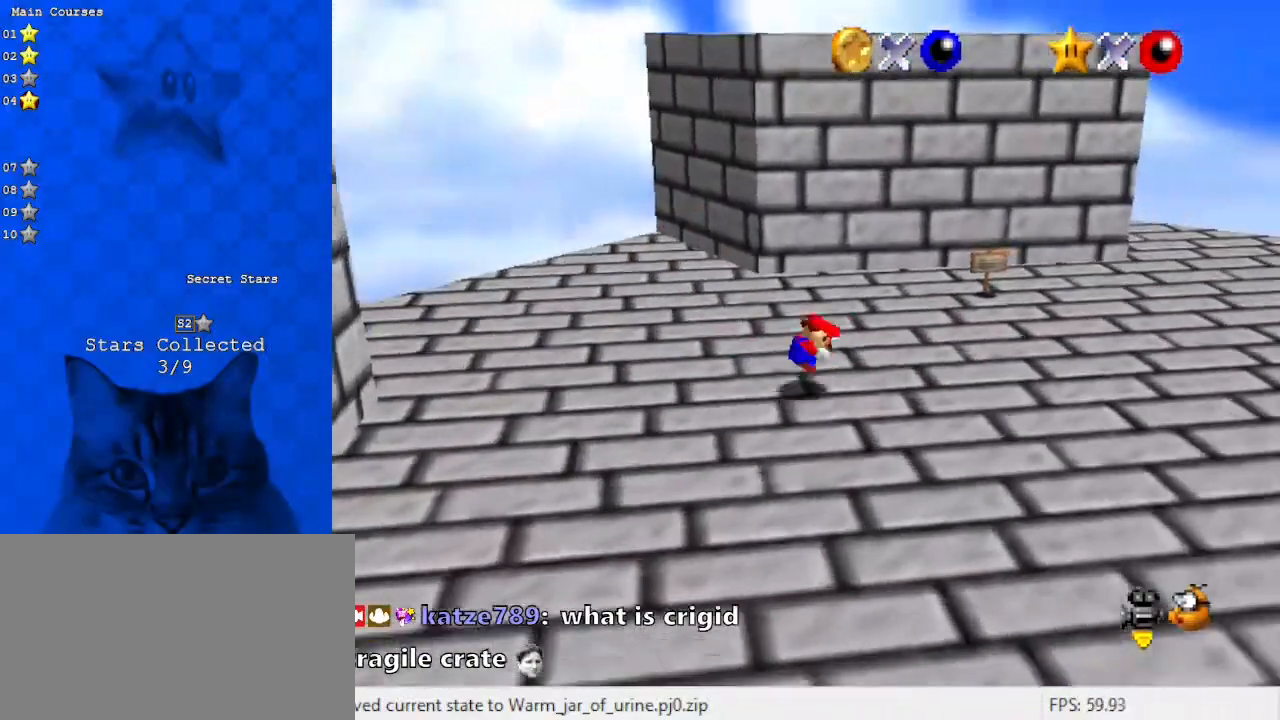
{"keys": ["right", "up"], "events": [[33, "shift", "down"], [133, "shift", "up"]]}
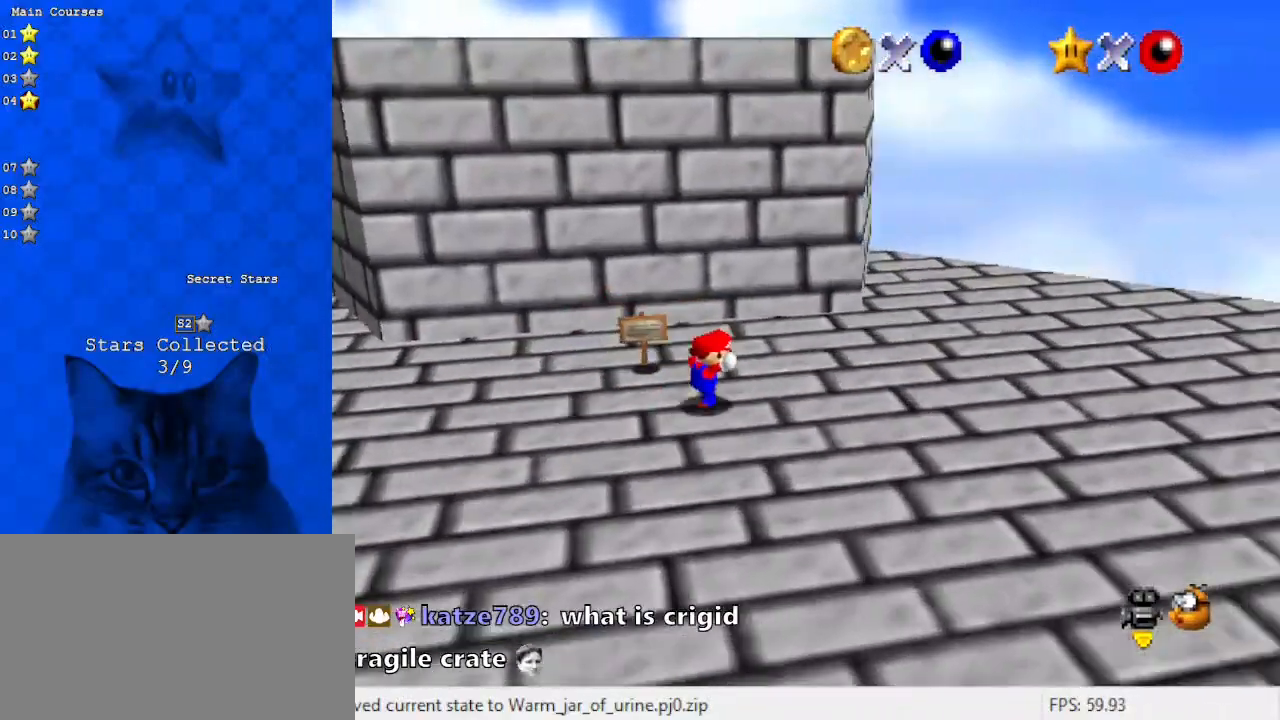
{"keys": ["down", "shift"], "events": [[33, "right", "up"], [200, "y", "down"], [233, "shift", "down"], [267, "shift", "up"], [267, "y", "up"], [333, "up", "up"], [367, "shift", "down"], [433, "down", "down"], [467, "shift", "up"], [500, "shift", "down"]]}
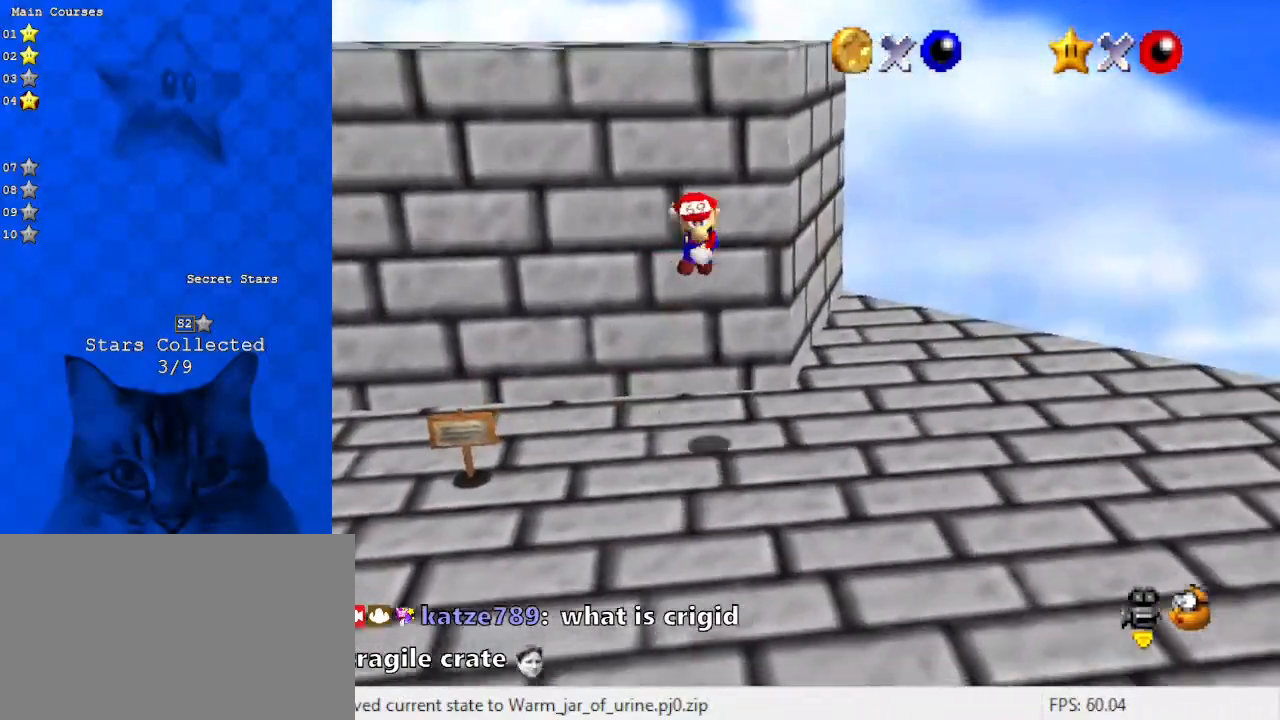
{"keys": ["ctrl", "down", "right"], "events": [[67, "shift", "up"], [233, "a", "down"], [333, "a", "up"], [333, "right", "down"], [467, "ctrl", "down"]]}
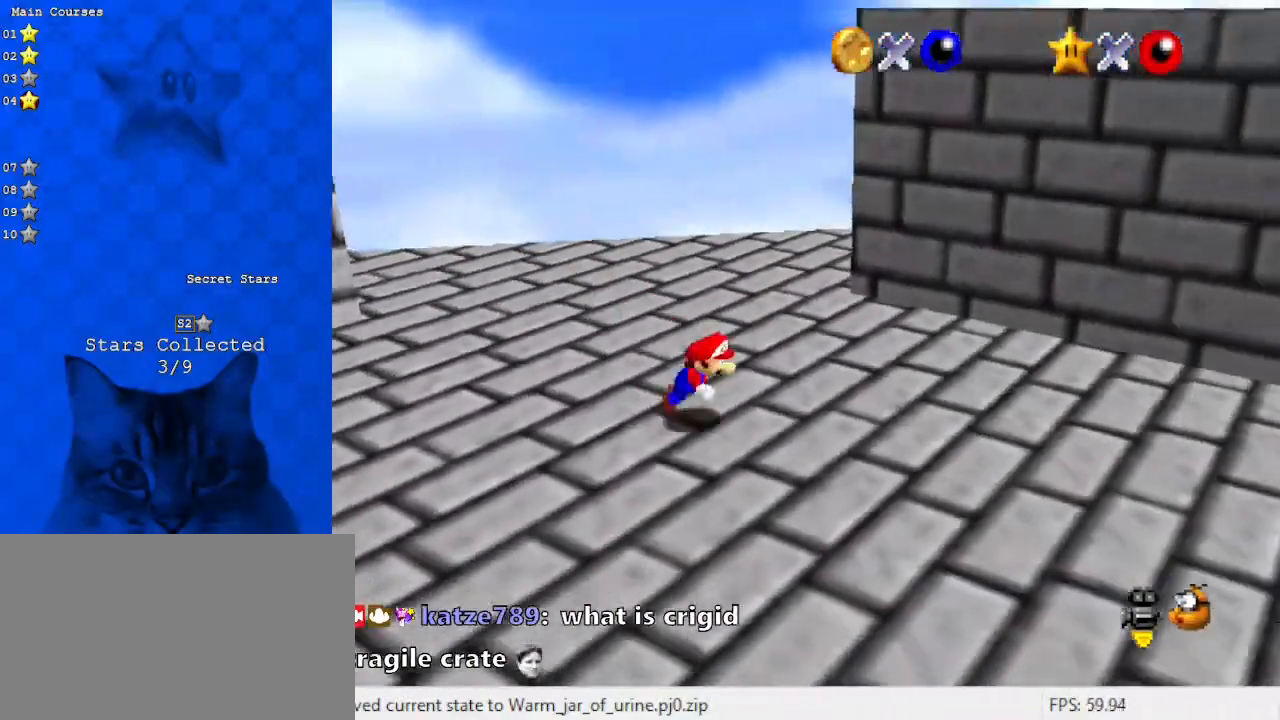
{"keys": [], "events": [[67, "shift", "down"], [133, "ctrl", "up"], [167, "shift", "up"], [433, "right", "up"], [500, "down", "up"]]}
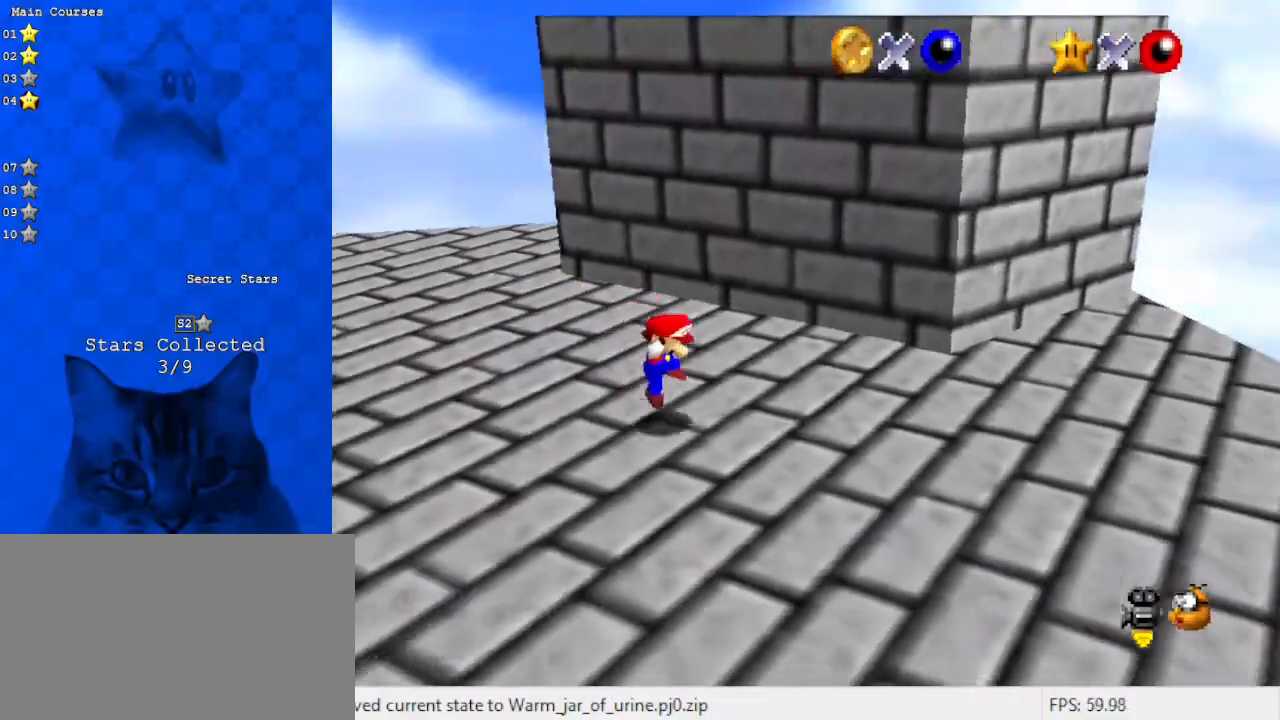
{"keys": ["up"], "events": [[33, "right", "down"], [67, "up", "down"], [267, "right", "up"], [367, "y", "down"], [400, "shift", "down"], [500, "shift", "up"], [500, "y", "up"]]}
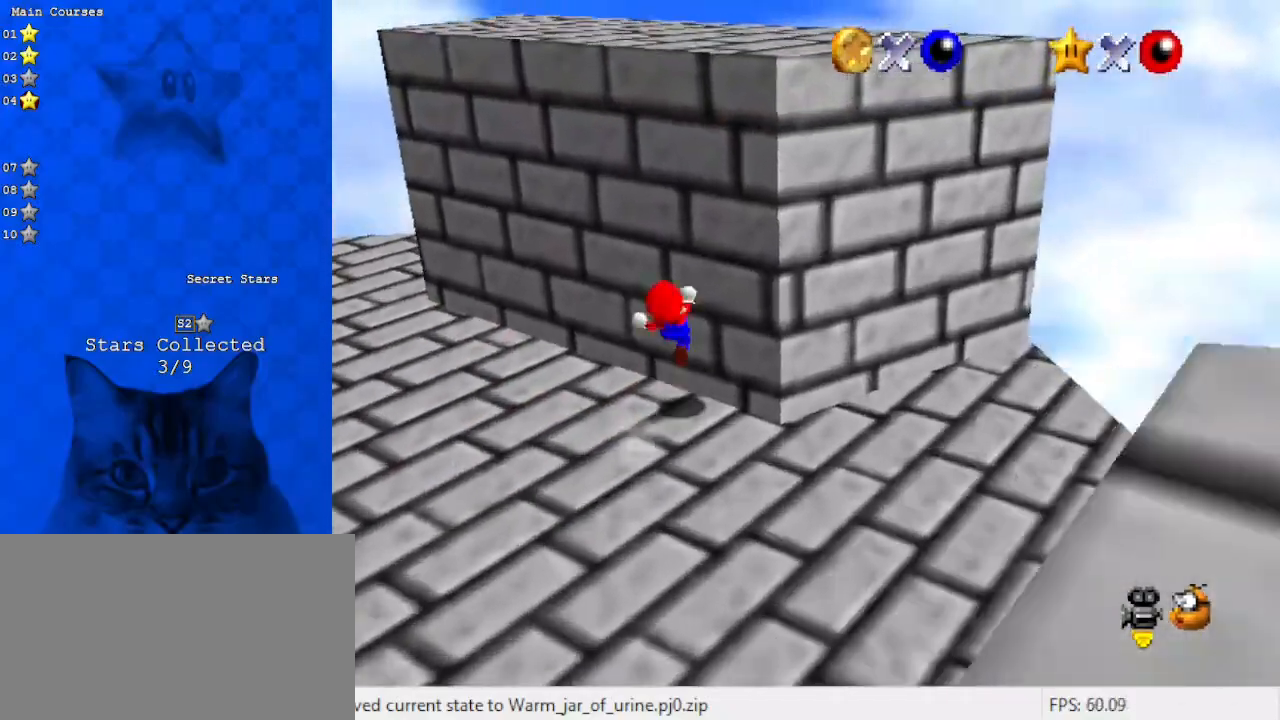
{"keys": ["left"], "events": [[33, "left", "down"], [33, "up", "up"], [100, "shift", "down"], [133, "shift", "up"], [233, "shift", "down"], [267, "shift", "up"], [333, "d", "down"], [467, "d", "up"]]}
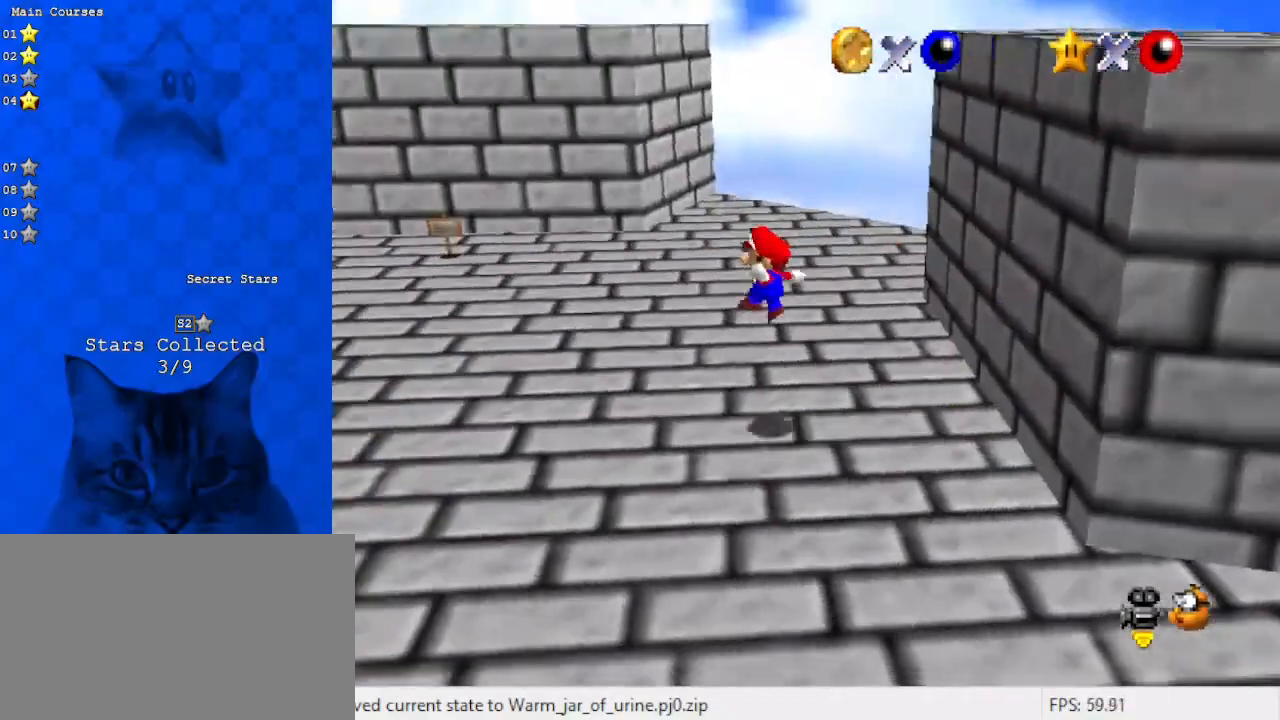
{"keys": ["left"], "events": [[167, "ctrl", "down"], [233, "shift", "down"], [300, "ctrl", "up"], [400, "shift", "up"]]}
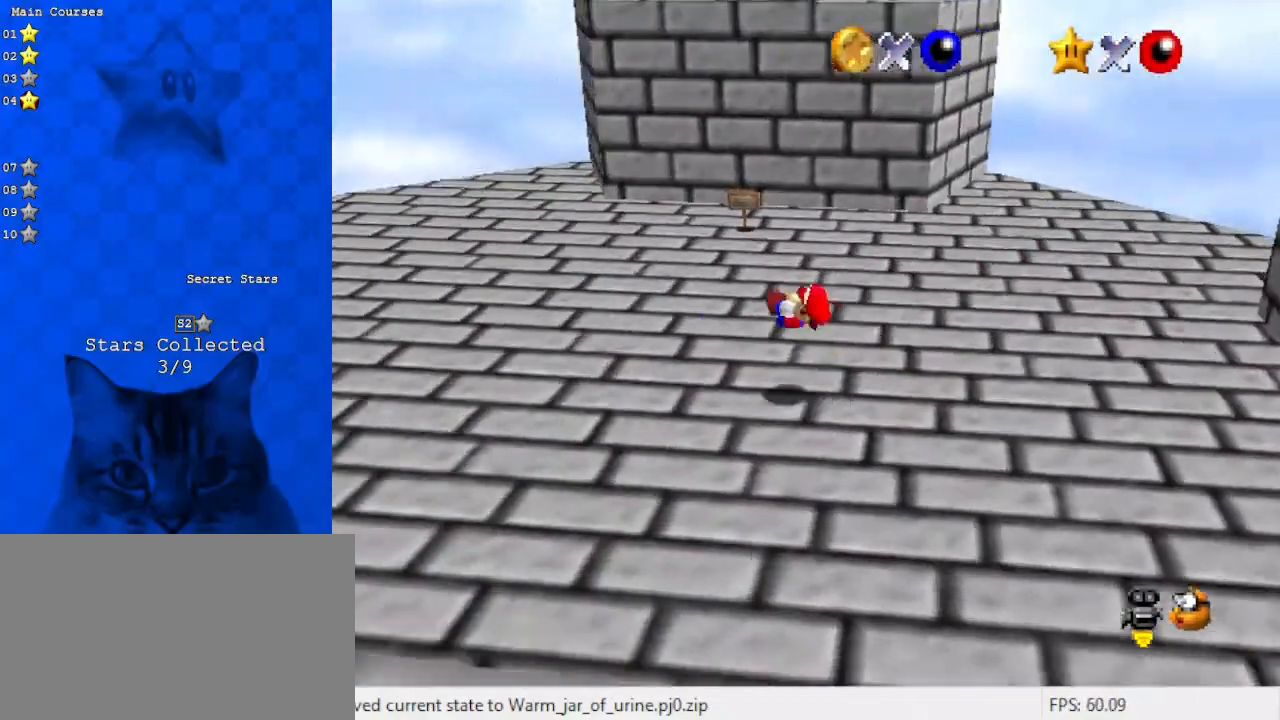
{"keys": ["left", "shift", "y"], "events": [[400, "y", "down"], [500, "shift", "down"]]}
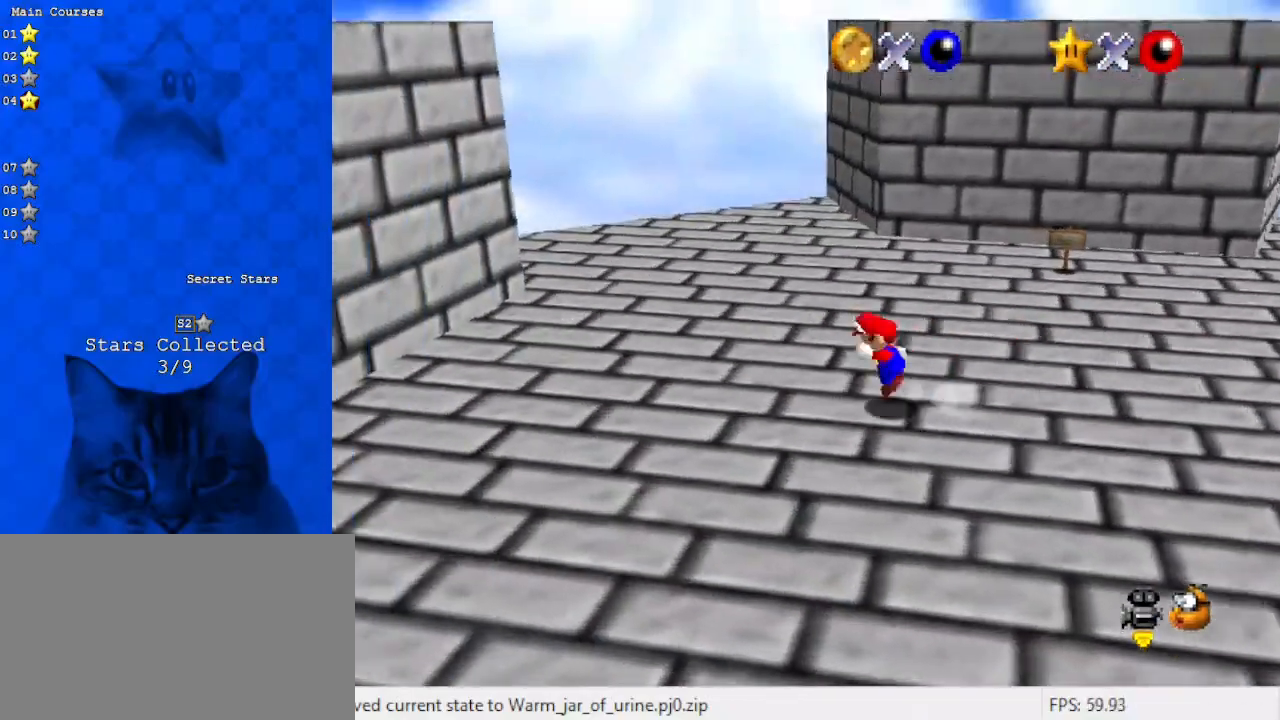
{"keys": ["left"], "events": [[33, "down", "down"], [167, "down", "up"], [167, "y", "up"], [233, "shift", "up"]]}
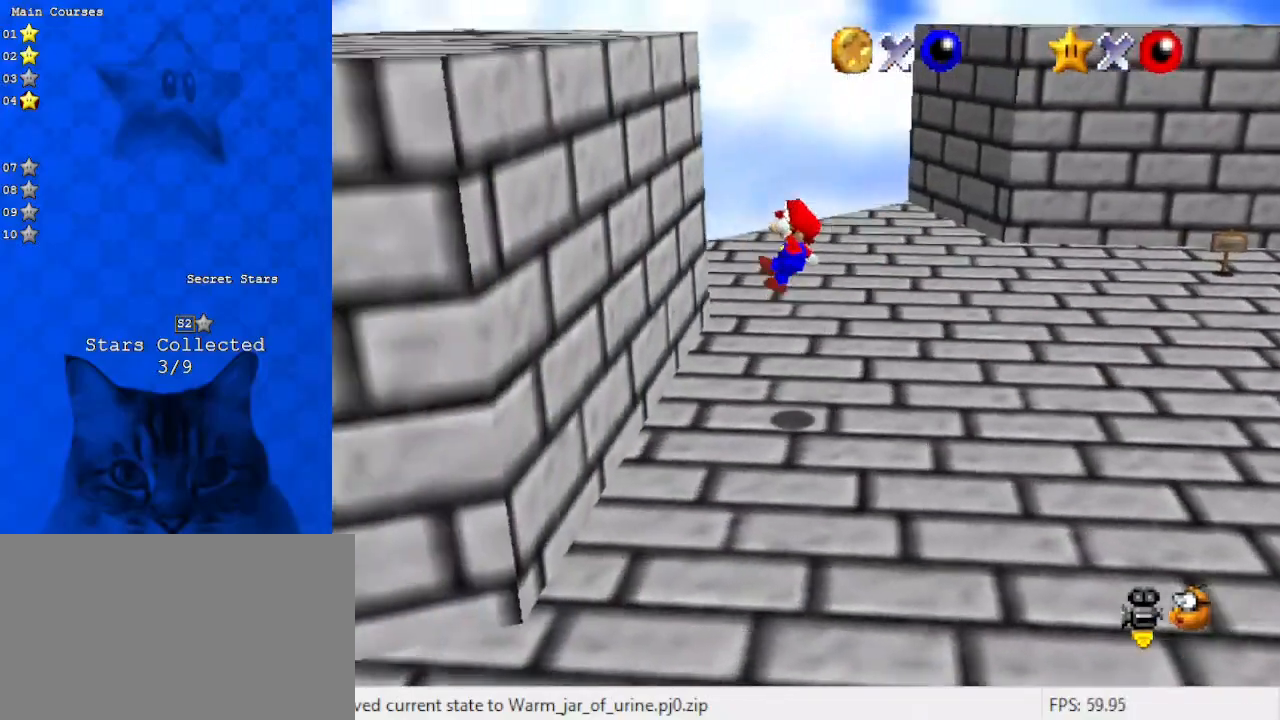
{"keys": ["right", "shift"], "events": [[133, "right", "down"], [200, "left", "up"], [200, "shift", "down"]]}
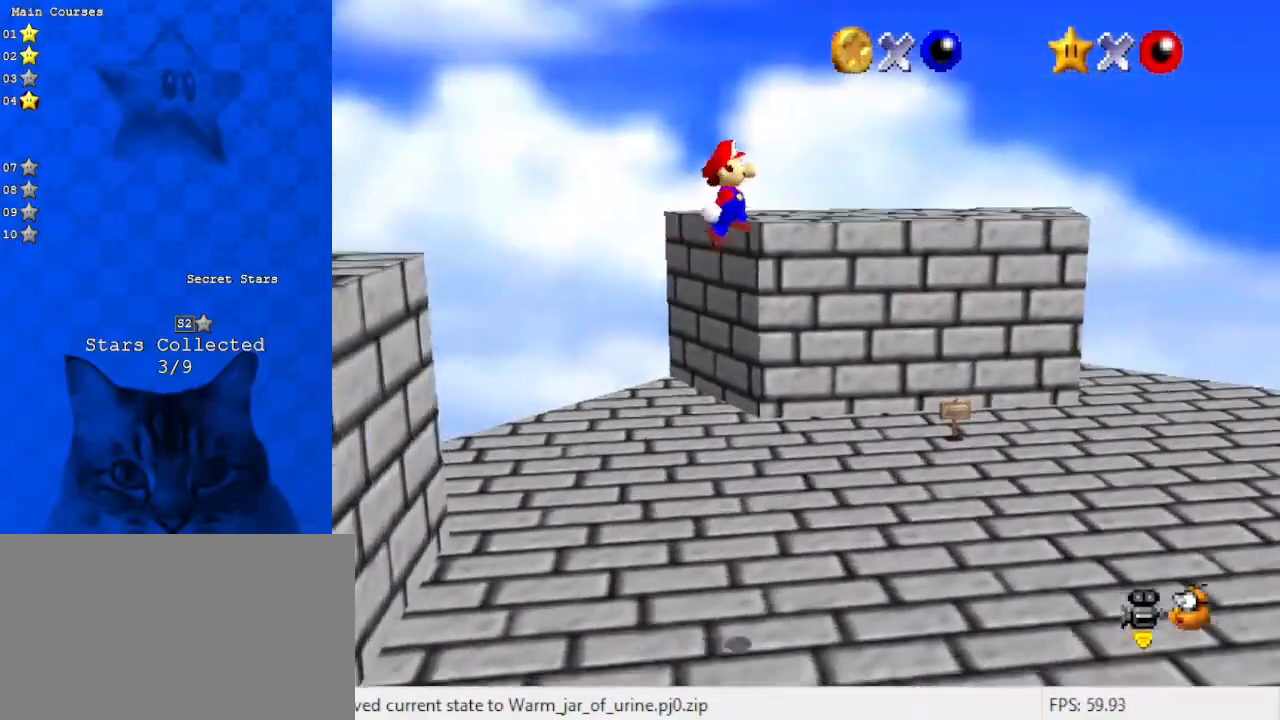
{"keys": ["right", "shift"], "events": []}
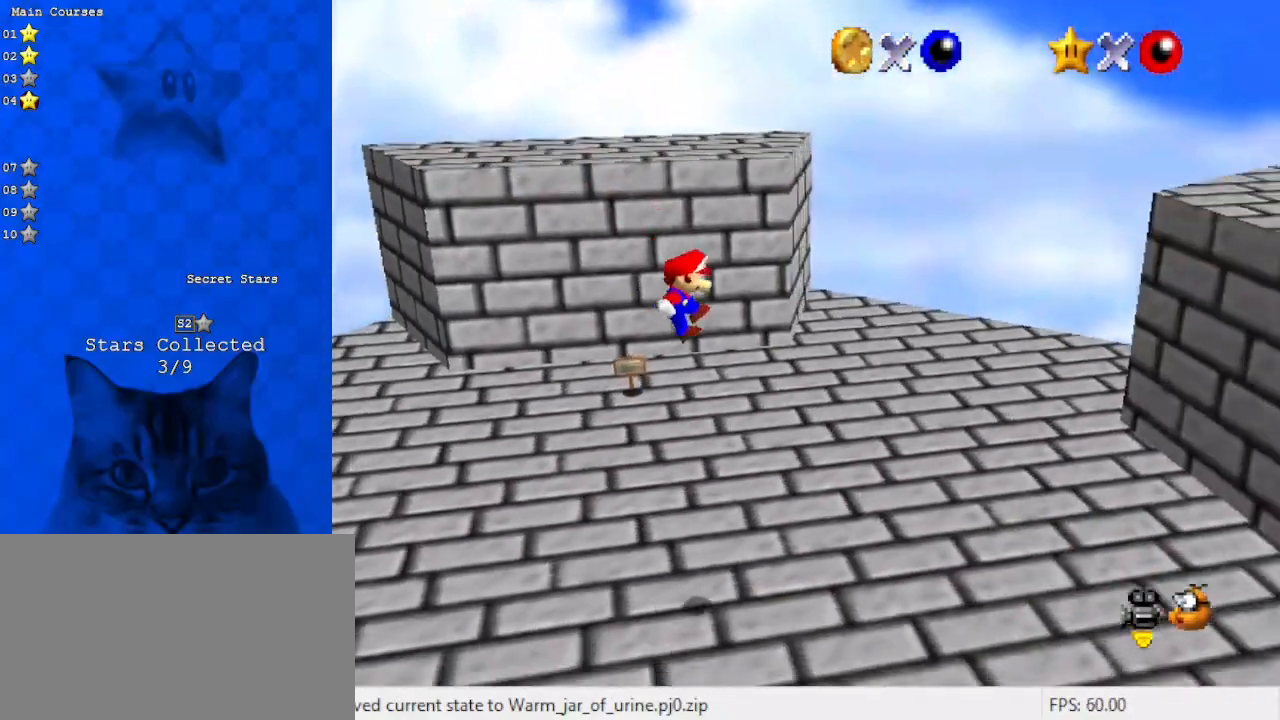
{"keys": ["right", "shift"], "events": [[300, "shift", "up"], [433, "shift", "down"]]}
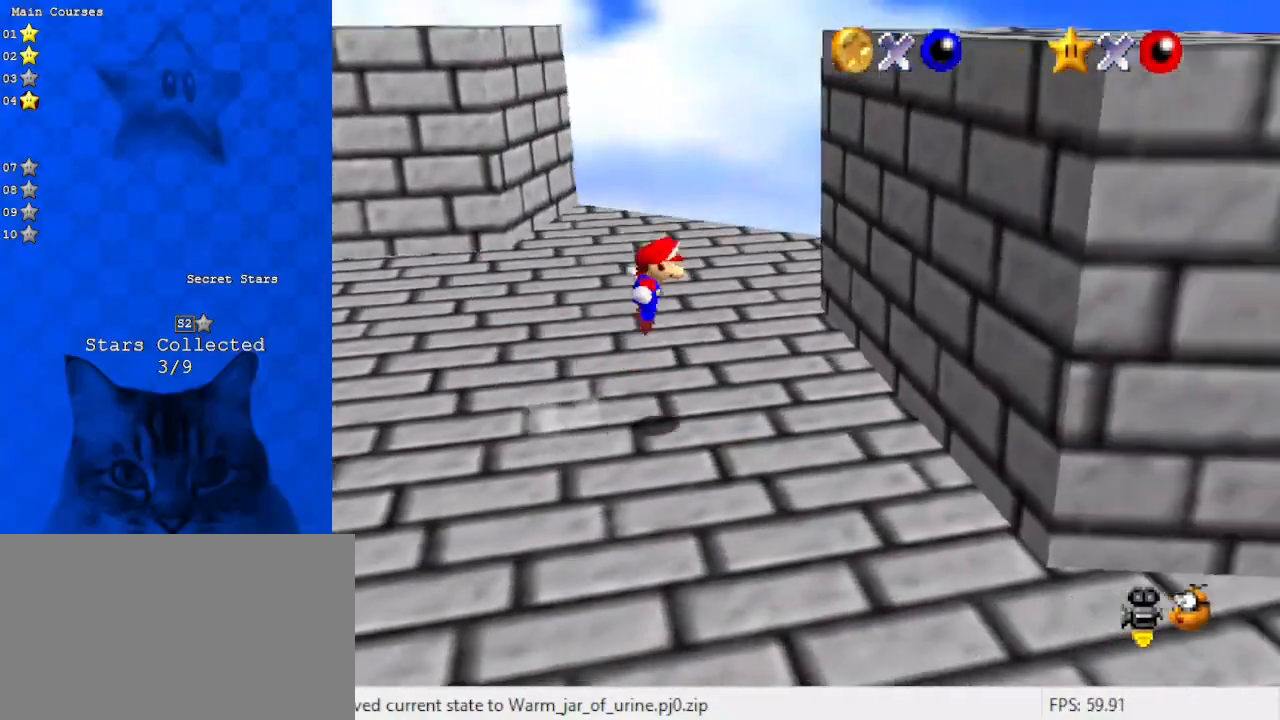
{"keys": ["left", "shift"], "events": [[233, "shift", "up"], [300, "left", "down"], [300, "shift", "down"], [367, "right", "up"]]}
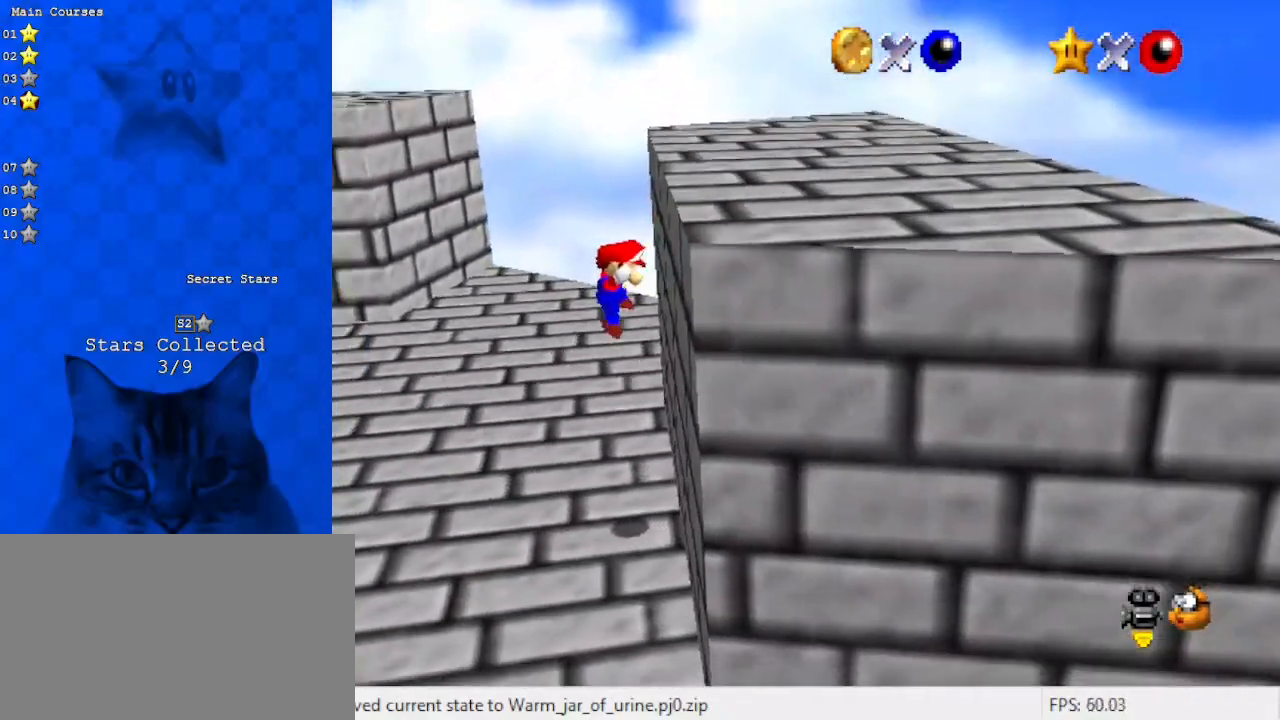
{"keys": [], "events": [[133, "left", "up"], [133, "shift", "up"], [333, "shift", "down"], [433, "shift", "up"]]}
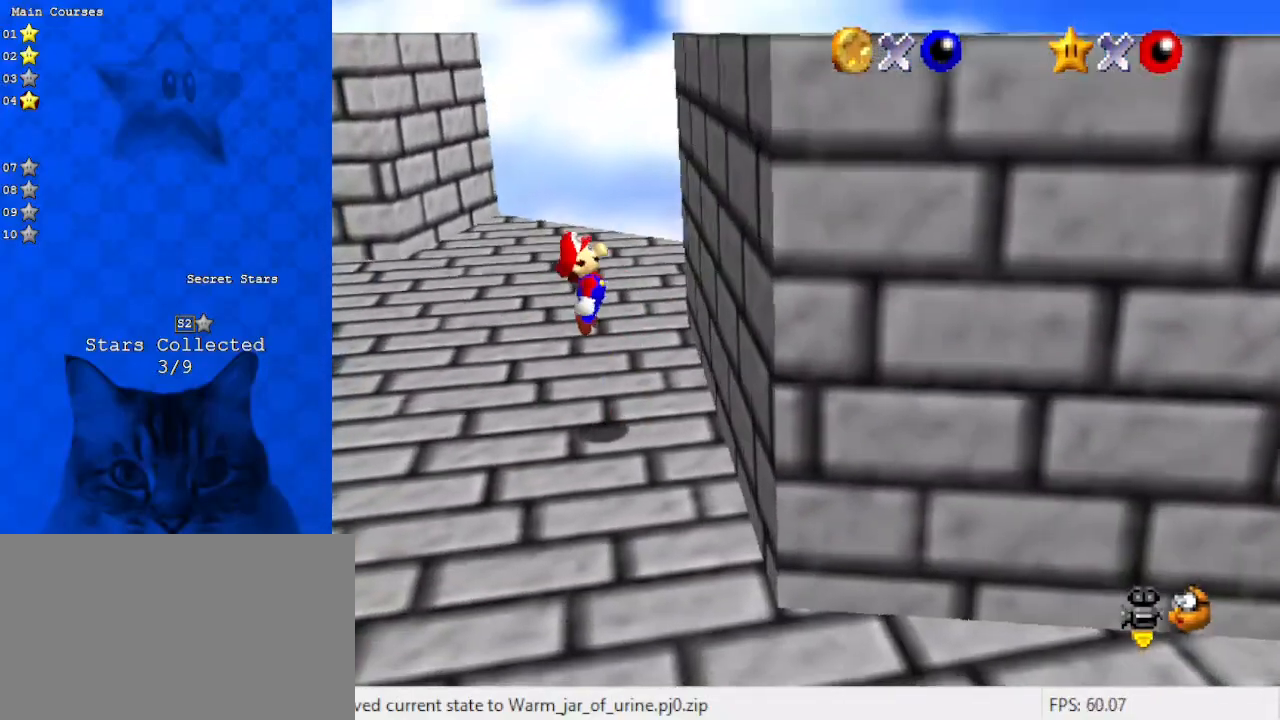
{"keys": [], "events": [[100, "up", "down"], [167, "right", "down"], [200, "right", "up"], [333, "up", "up"]]}
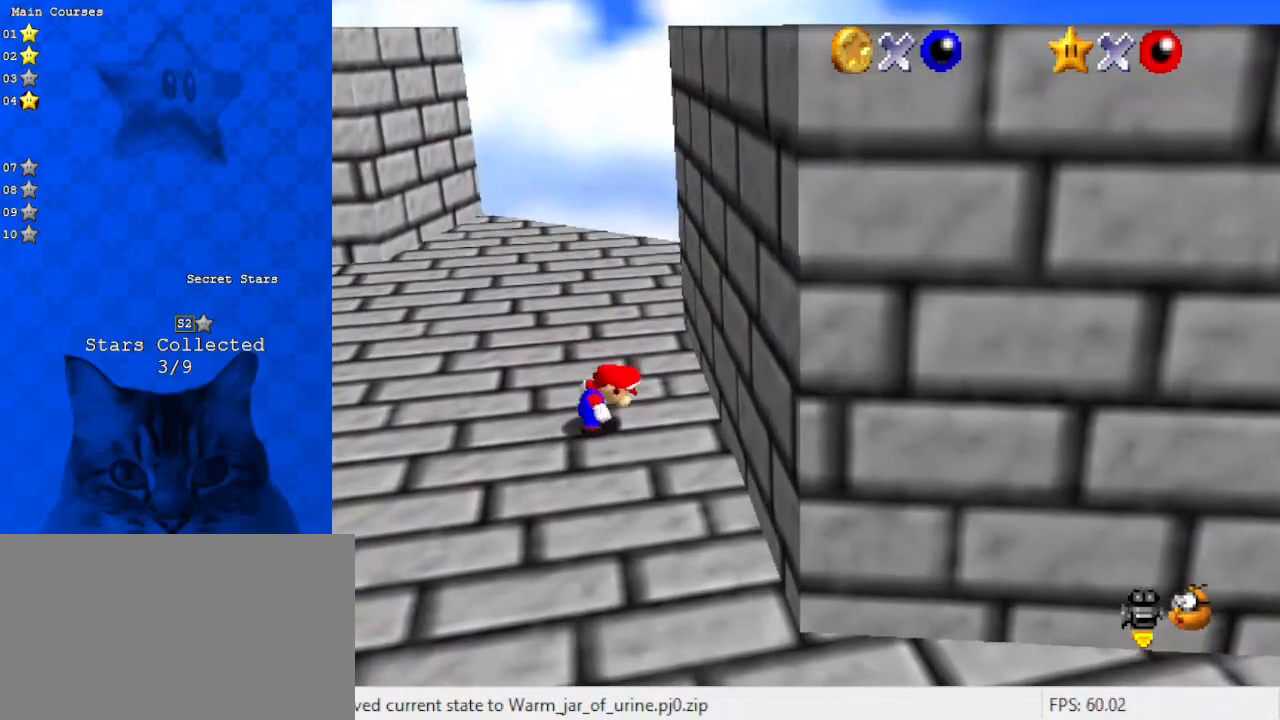
{"keys": ["left", "up"], "events": [[33, "ctrl", "down"], [167, "up", "down"], [233, "ctrl", "up"], [300, "left", "down"]]}
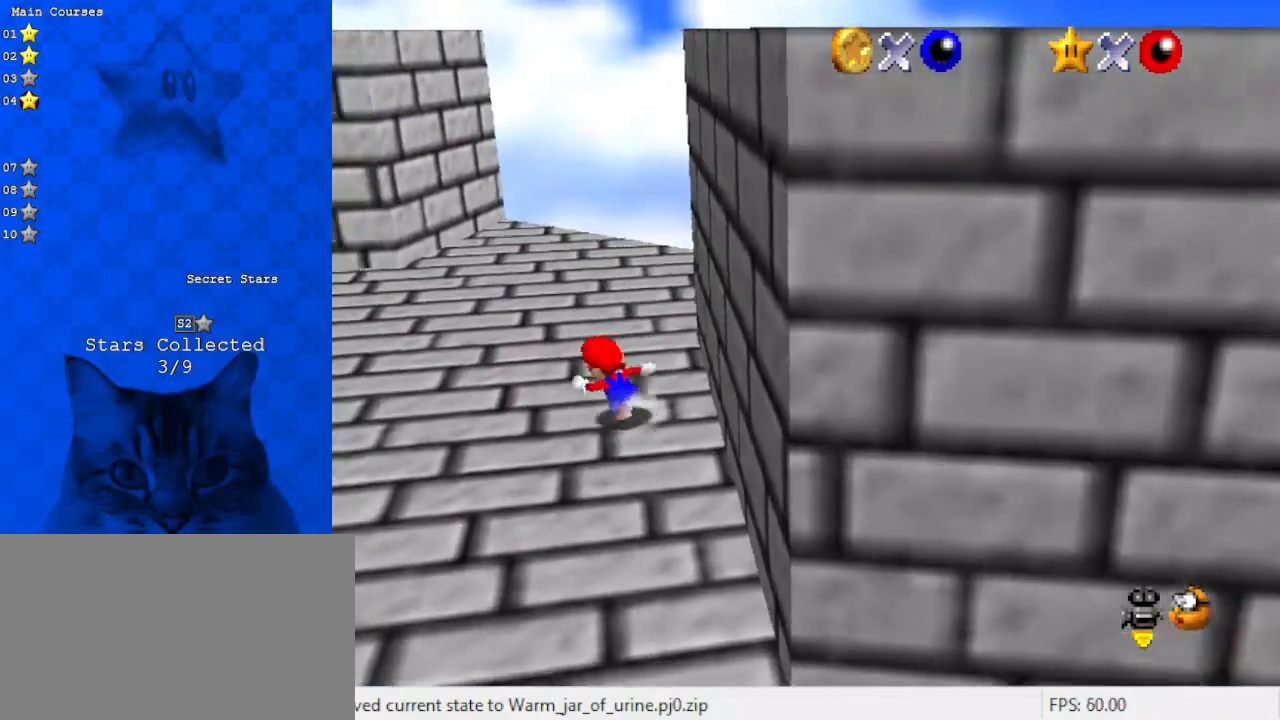
{"keys": ["d", "left", "up"], "events": [[200, "shift", "down"], [333, "shift", "up"], [400, "d", "down"]]}
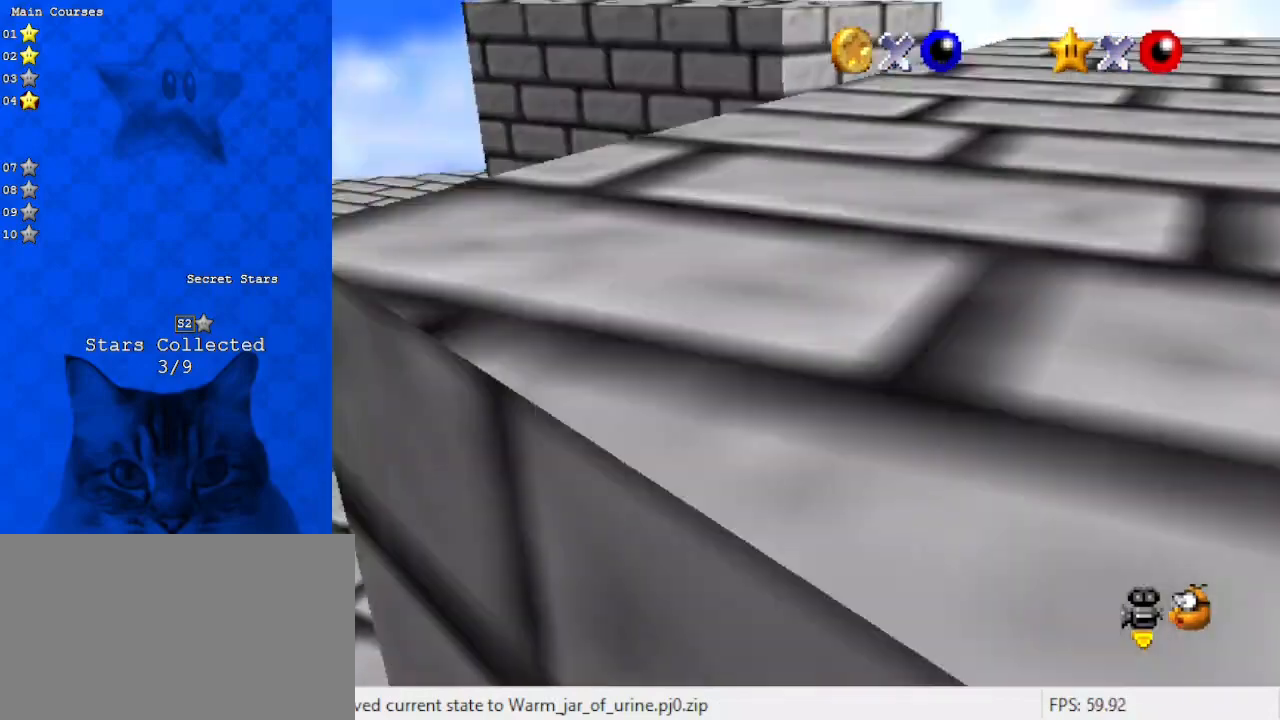
{"keys": ["left", "up"], "events": [[67, "d", "up"], [200, "ctrl", "down"], [300, "shift", "down"], [367, "ctrl", "up"], [433, "shift", "up"]]}
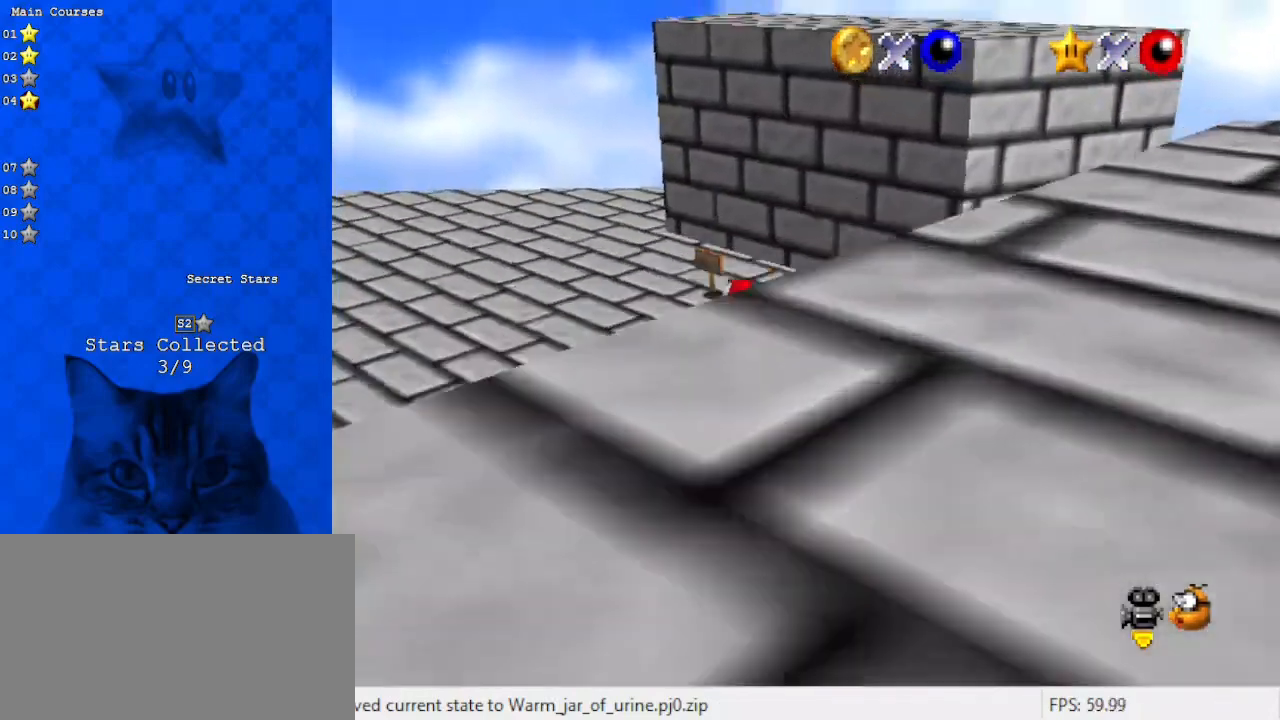
{"keys": [], "events": [[67, "a", "down"], [67, "up", "up"], [200, "a", "up"], [433, "left", "up"]]}
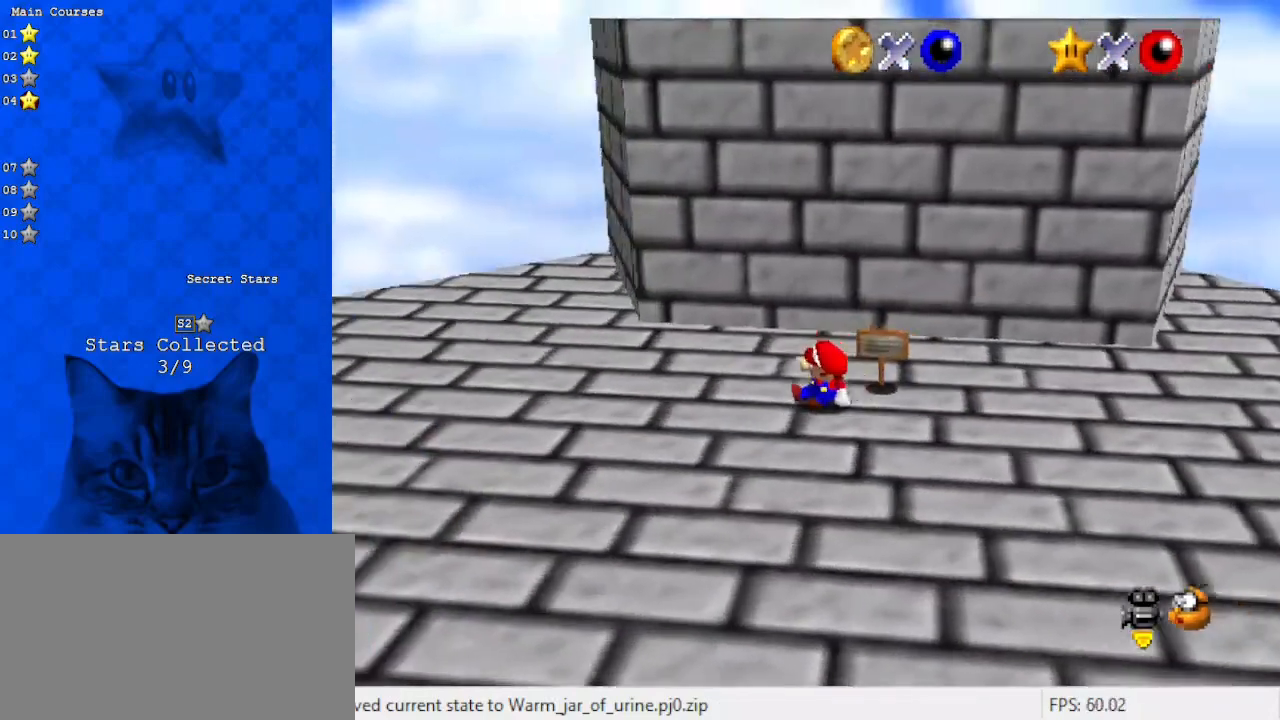
{"keys": [], "events": [[33, "up", "down"], [500, "up", "up"]]}
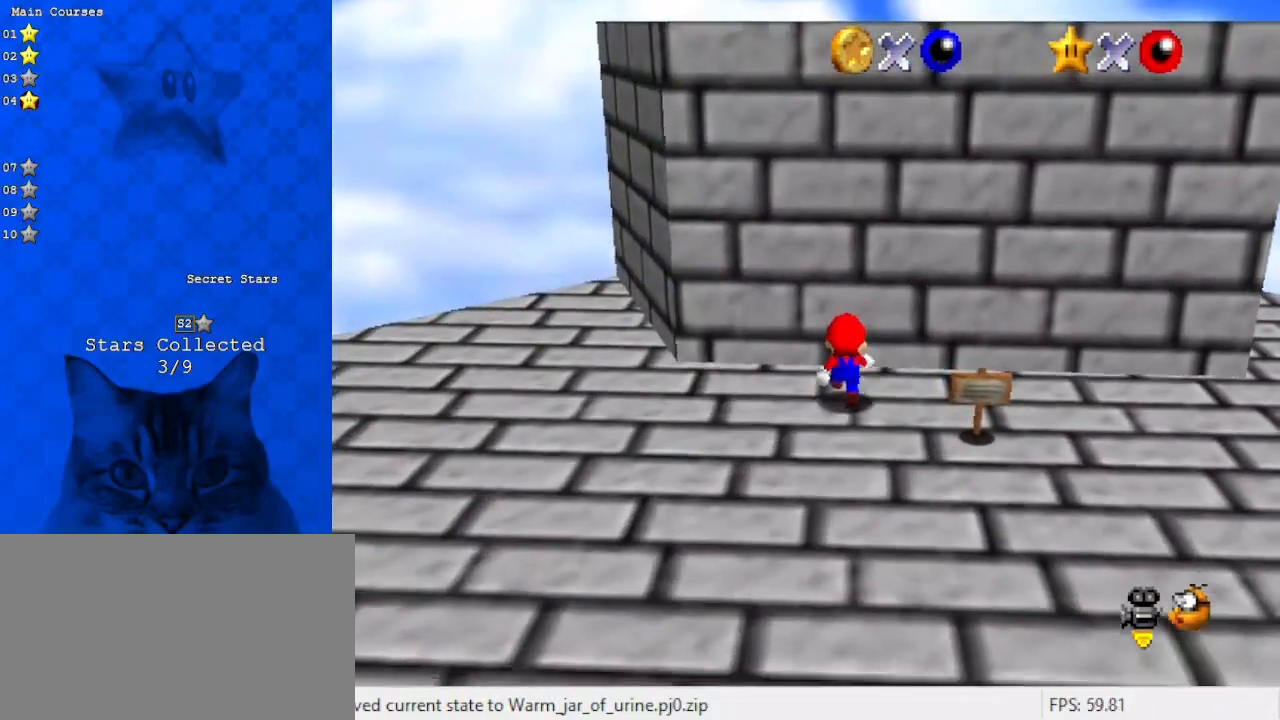
{"keys": ["ctrl", "down", "right"], "events": [[100, "shift", "down"], [133, "down", "down"], [333, "shift", "up"], [400, "right", "down"], [500, "ctrl", "down"]]}
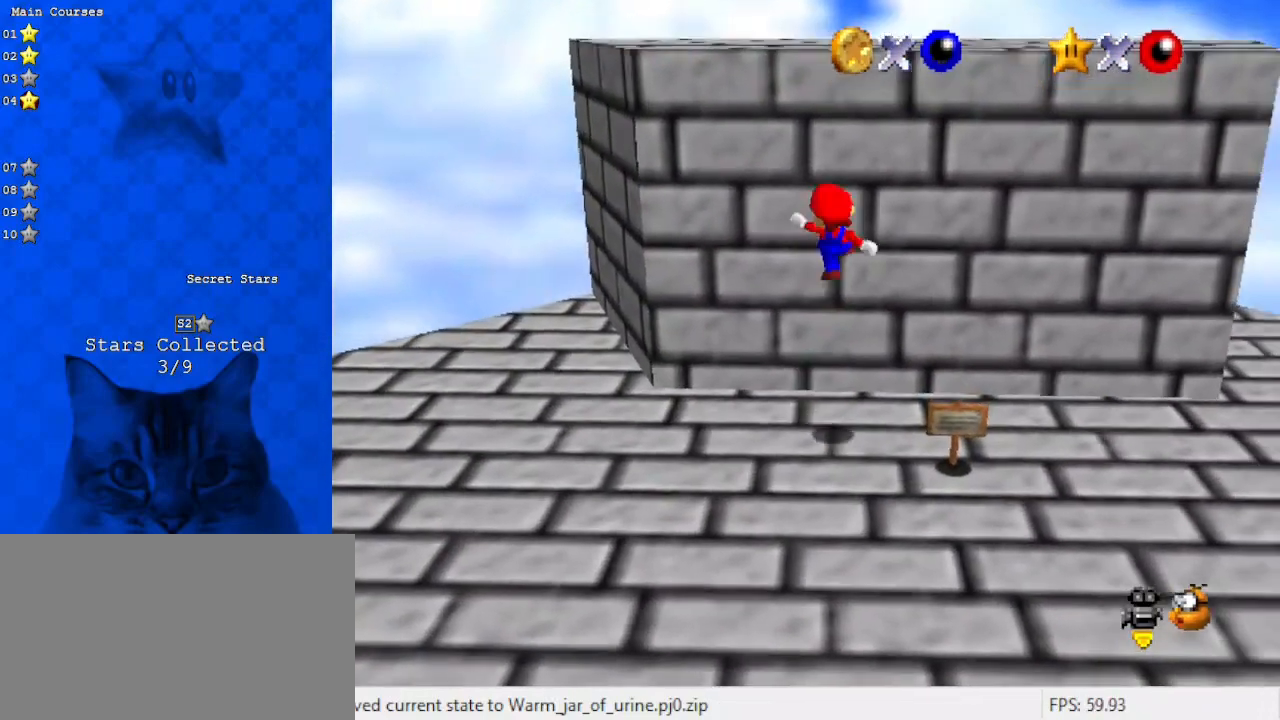
{"keys": ["down", "right"], "events": [[200, "ctrl", "up"]]}
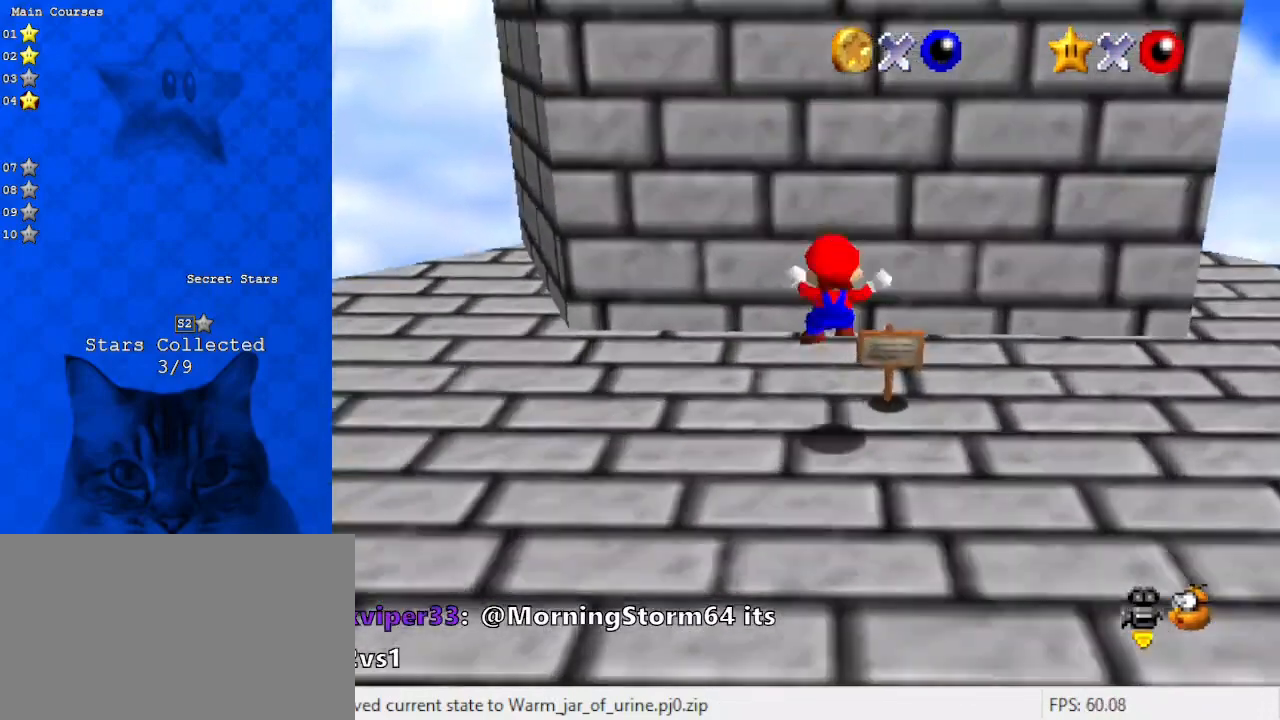
{"keys": ["right", "up"], "events": [[33, "c", "down"], [67, "down", "up"], [67, "right", "up"], [100, "c", "up"], [200, "c", "down"], [333, "c", "up"], [433, "right", "down"], [433, "up", "down"]]}
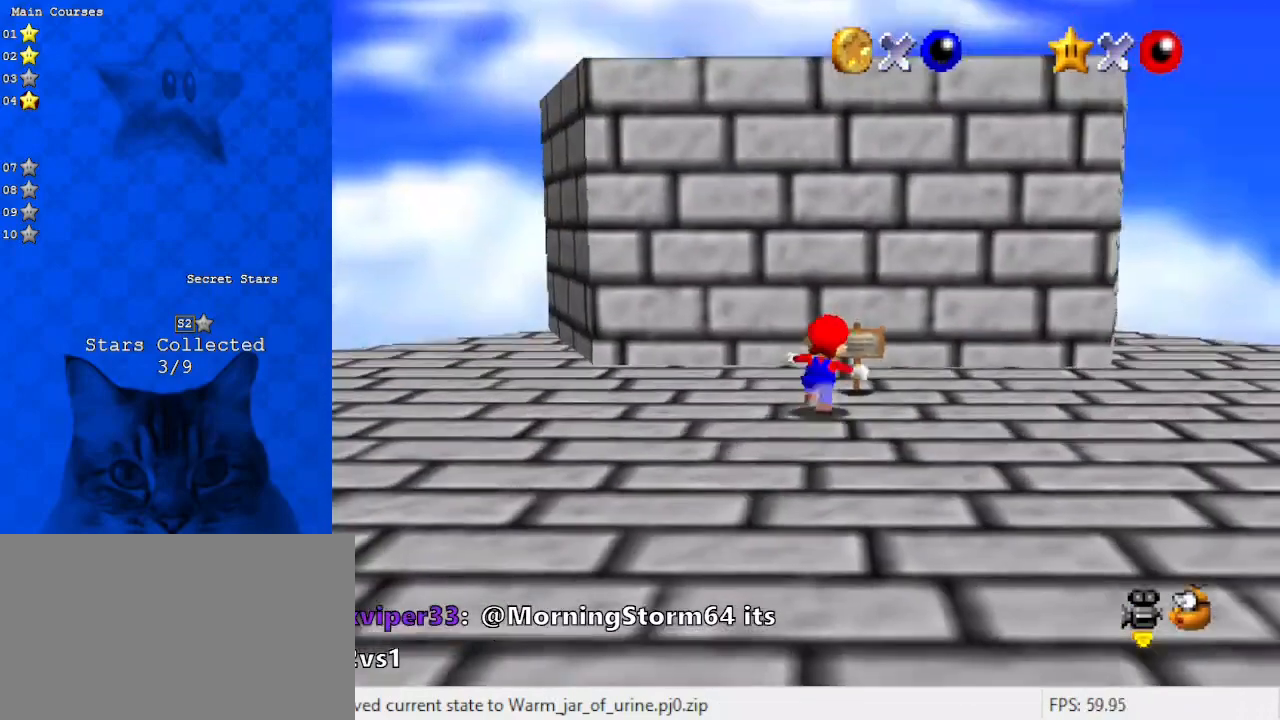
{"keys": [], "events": [[167, "right", "up"], [467, "up", "up"]]}
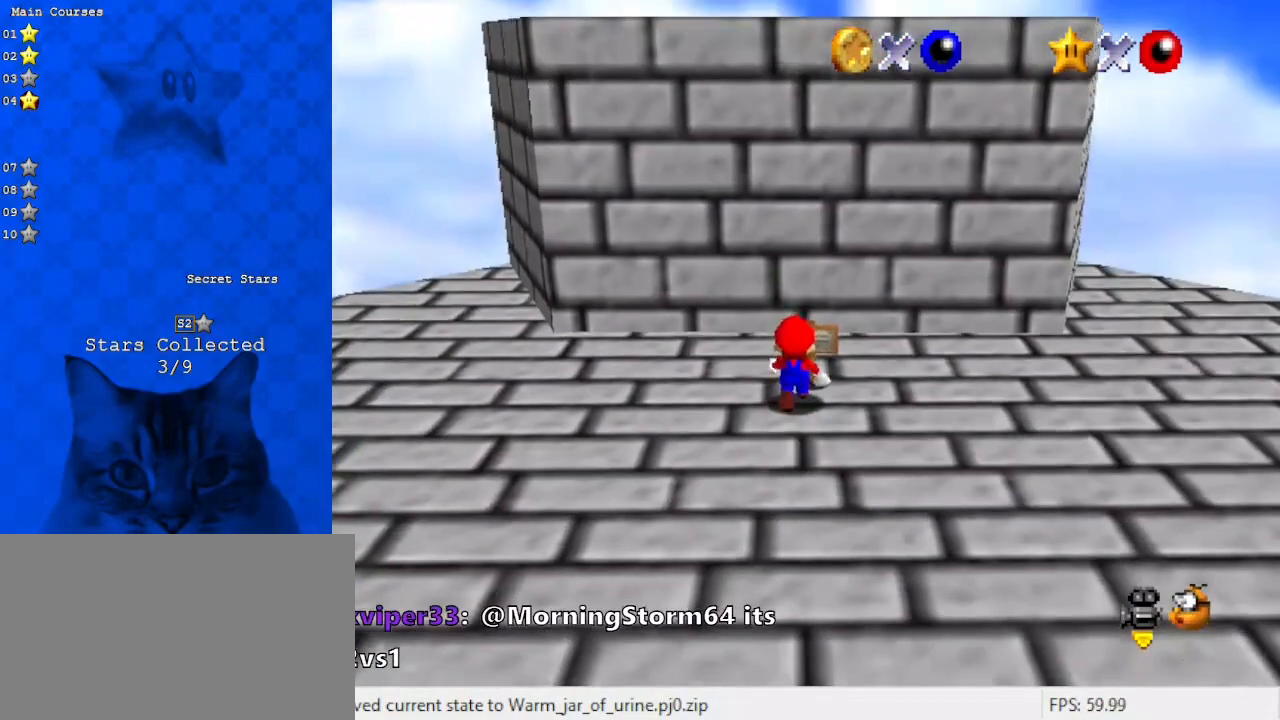
{"keys": [], "events": [[333, "ctrl", "down"], [500, "ctrl", "up"]]}
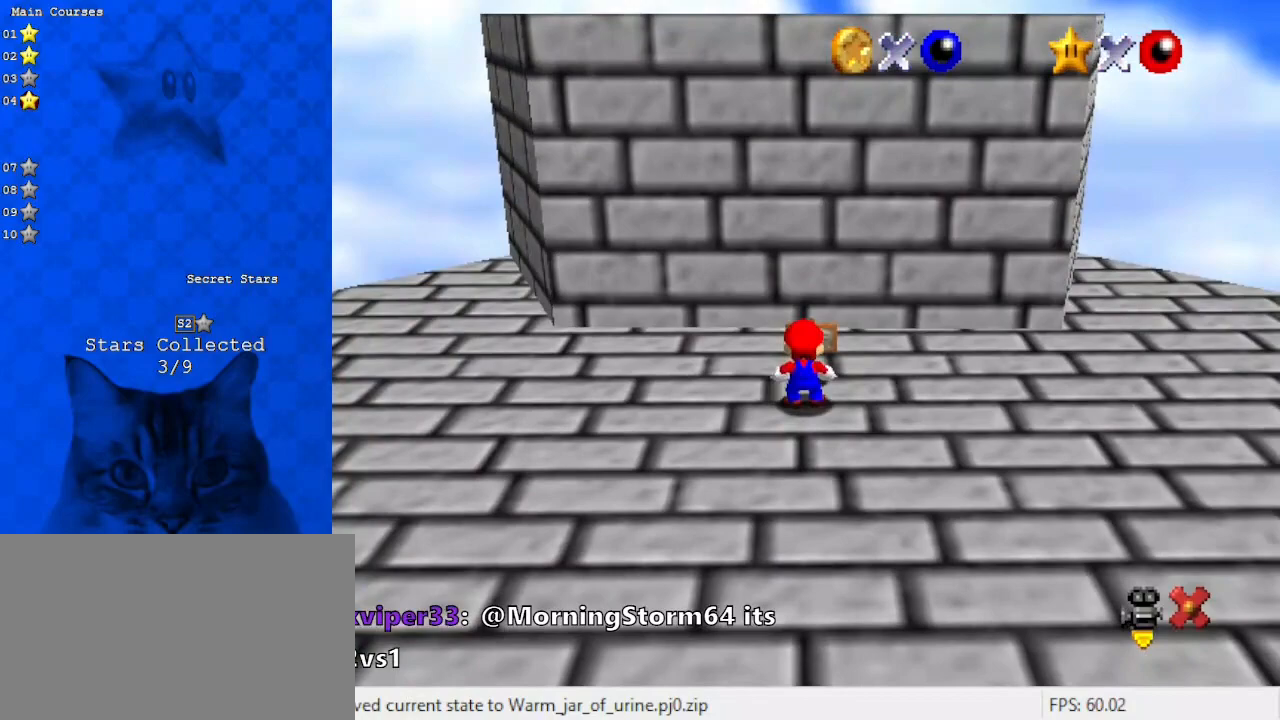
{"keys": [], "events": []}
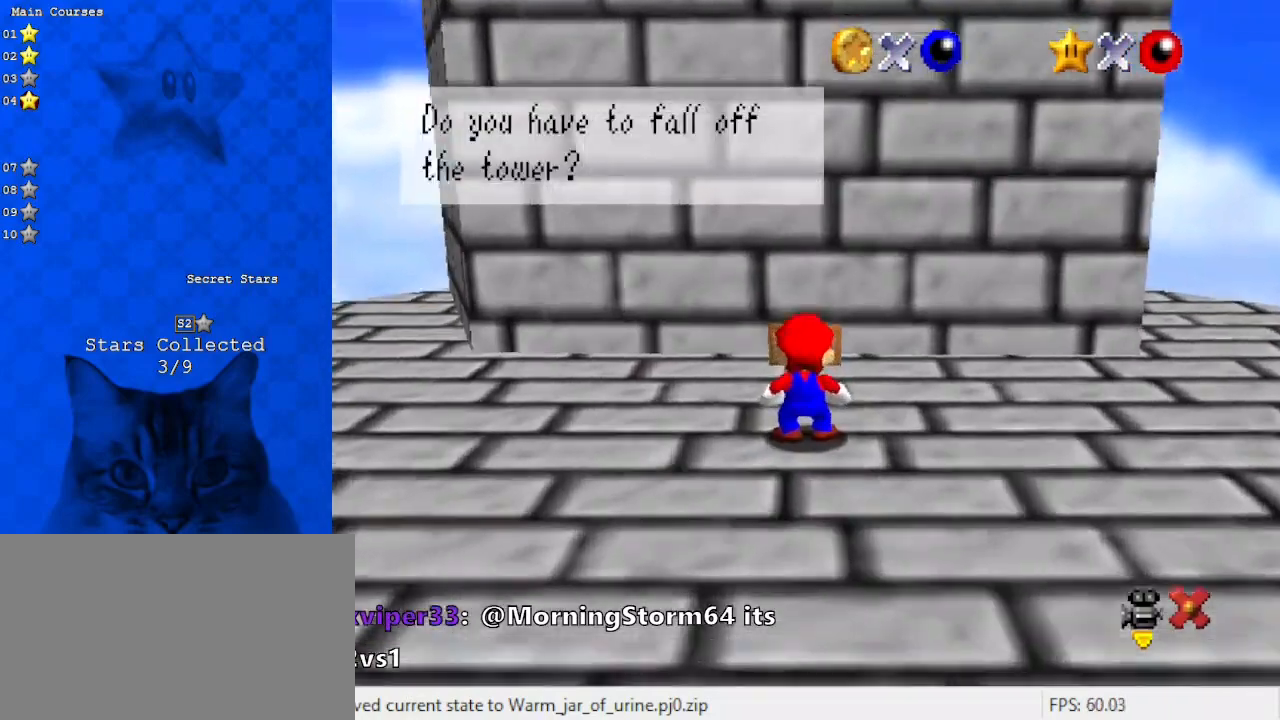
{"keys": [], "events": []}
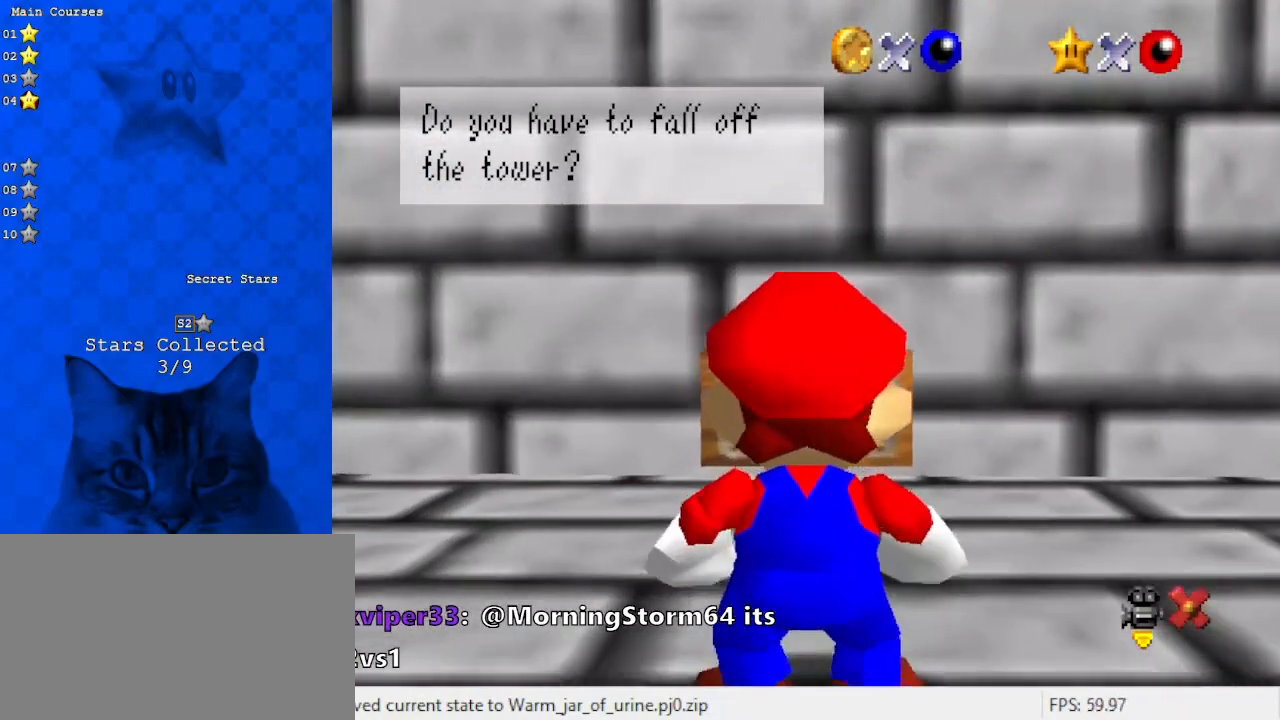
{"keys": [], "events": []}